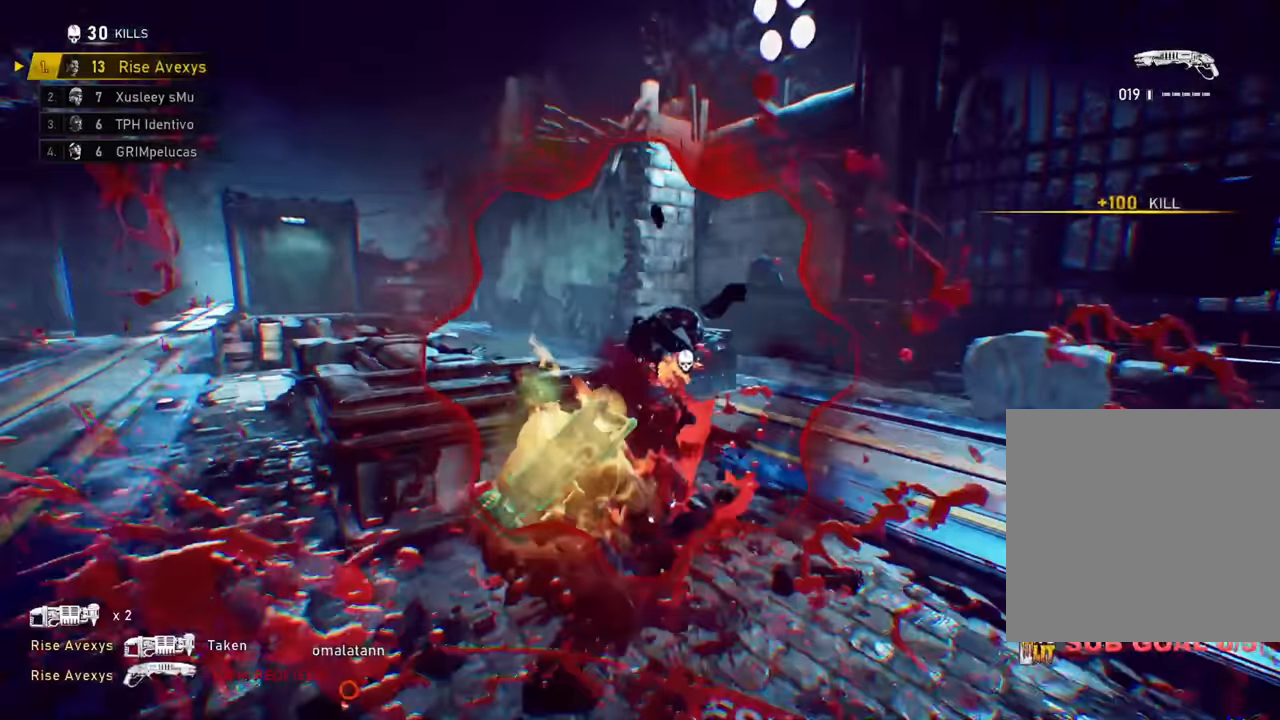
Gameplay with a controller (Xbox layout); each line is a JSON object with the inputs held at the frame after it. "events" lists button and stick changes between this image and that frame as [ms after this image, input, new state], when the widget could be followed in between.
{"buttons": ["L1"], "left_stick": "up", "right_stick": "left", "events": [[50, "left_stick", "up"], [67, "A", "down"], [101, "A", "up"], [201, "right_stick", "left"], [234, "A", "down"], [351, "right_stick", "center"], [434, "L1", "down"], [468, "right_stick", "left"], [501, "A", "up"]]}
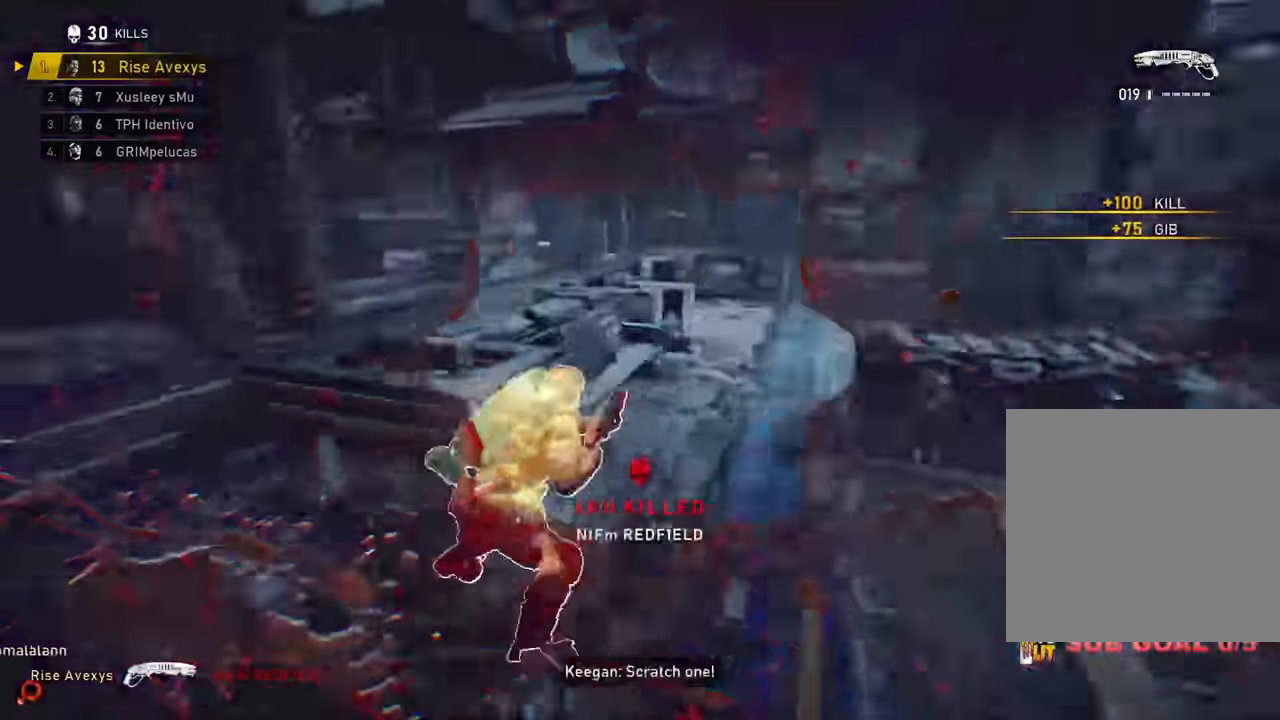
{"buttons": ["A", "R1"], "left_stick": "right", "right_stick": "center", "events": [[100, "L1", "up"], [167, "A", "down"], [167, "right_stick", "center"], [183, "left_stick", "up-right"], [200, "A", "up"], [267, "A", "down"], [300, "right_stick", "left"], [434, "left_stick", "right"], [450, "R1", "down"], [500, "right_stick", "center"]]}
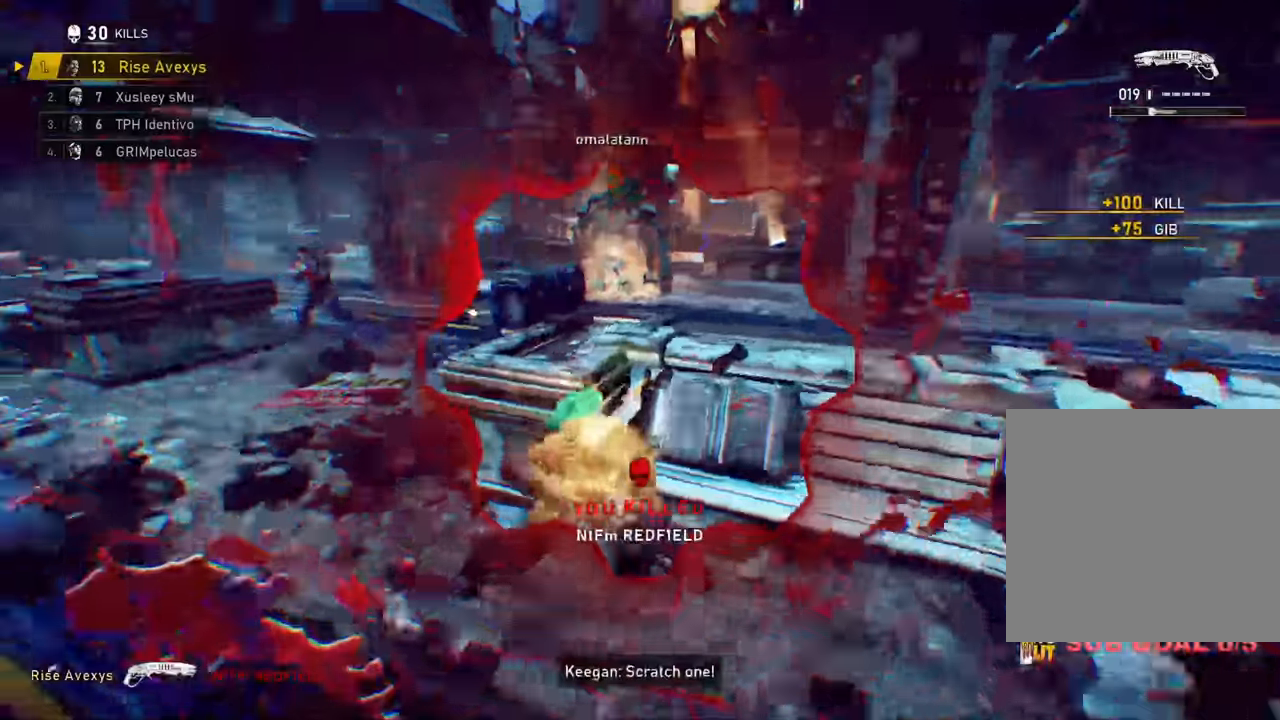
{"buttons": ["A"], "left_stick": "down-right", "right_stick": "center", "events": [[67, "R1", "up"], [201, "left_stick", "down-right"]]}
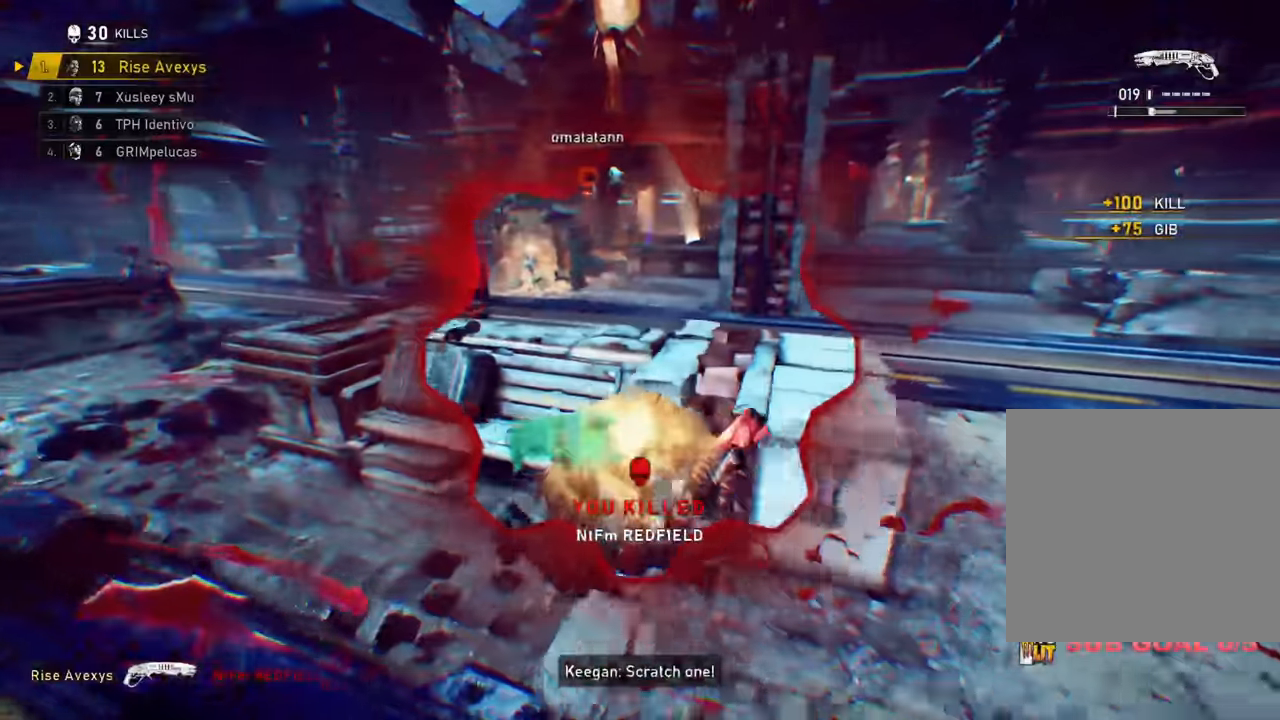
{"buttons": [], "left_stick": "up", "right_stick": "left", "events": [[200, "left_stick", "up-right"], [267, "L1", "down"], [267, "L3", "down"], [267, "left_stick", "up"], [300, "right_stick", "up-left"], [350, "R1", "down"], [417, "A", "up"], [417, "L1", "up"], [417, "L3", "up"], [450, "right_stick", "left"], [484, "R1", "up"]]}
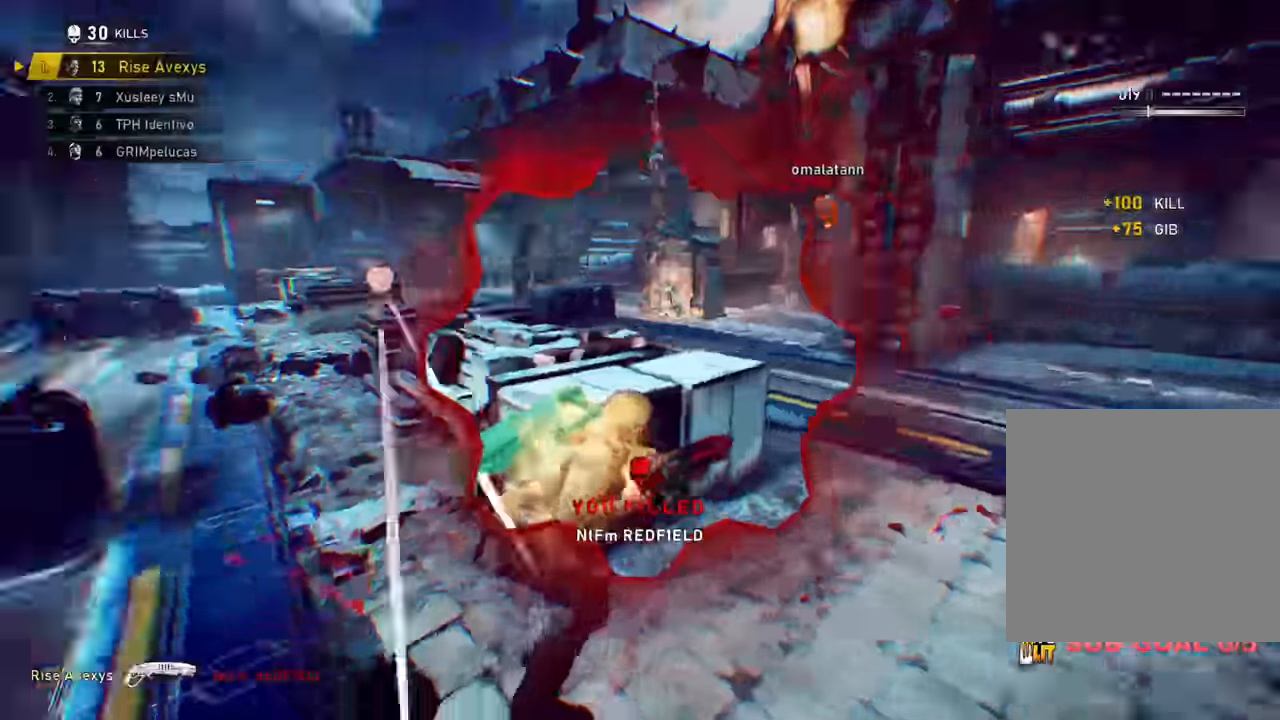
{"buttons": [], "left_stick": "center", "right_stick": "center", "events": [[101, "A", "down"], [134, "left_stick", "up-right"], [134, "right_stick", "center"], [184, "A", "up"], [468, "left_stick", "center"]]}
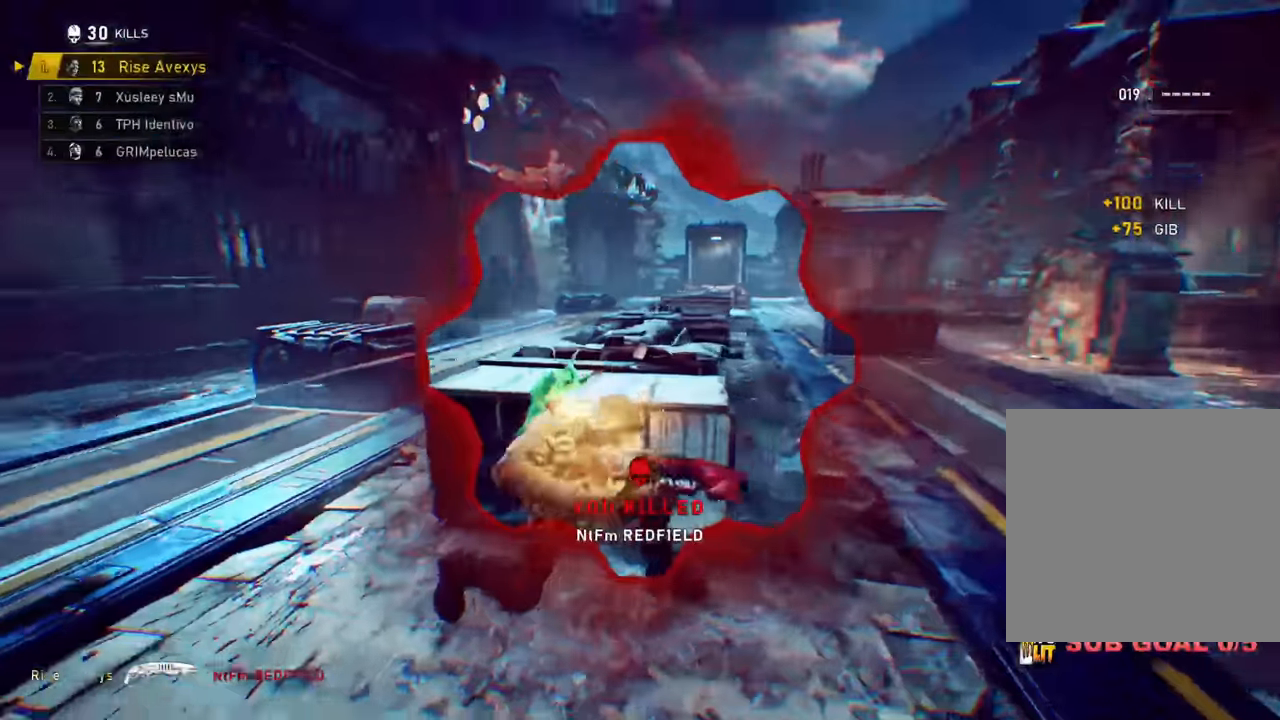
{"buttons": ["L2", "L3"], "left_stick": "up-right", "right_stick": "up-left", "events": [[300, "left_stick", "up"], [400, "L2", "down"], [467, "L3", "down"], [467, "left_stick", "up-right"], [467, "right_stick", "up-left"]]}
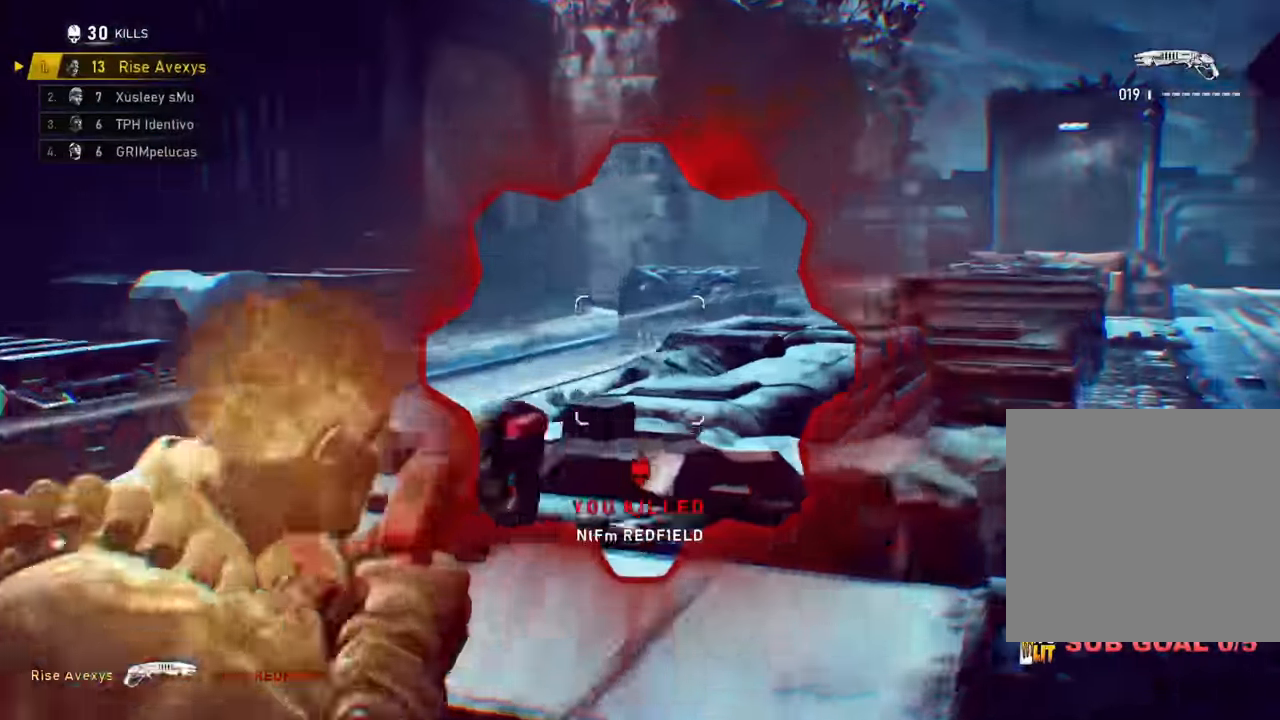
{"buttons": [], "left_stick": "center", "right_stick": "center", "events": [[17, "left_stick", "right"], [67, "right_stick", "center"], [84, "left_stick", "down-right"], [117, "L2", "up"], [117, "L3", "up"], [217, "left_stick", "center"]]}
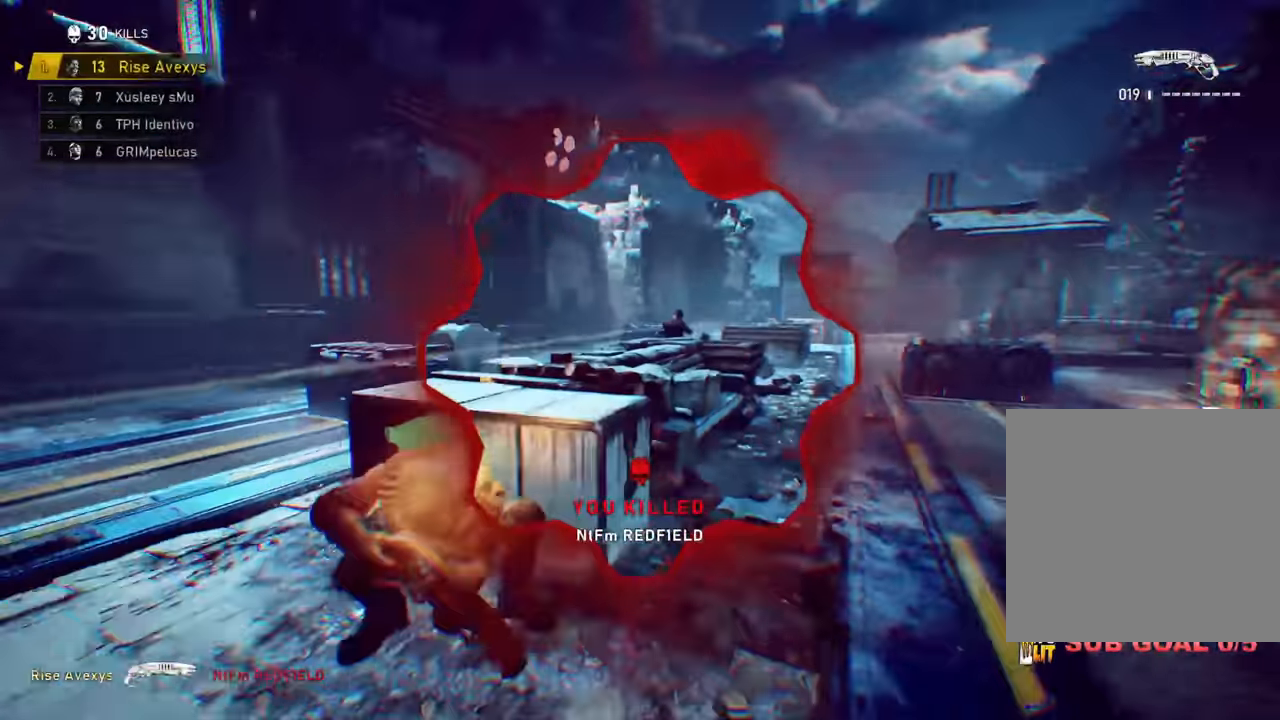
{"buttons": [], "left_stick": "center", "right_stick": "center", "events": []}
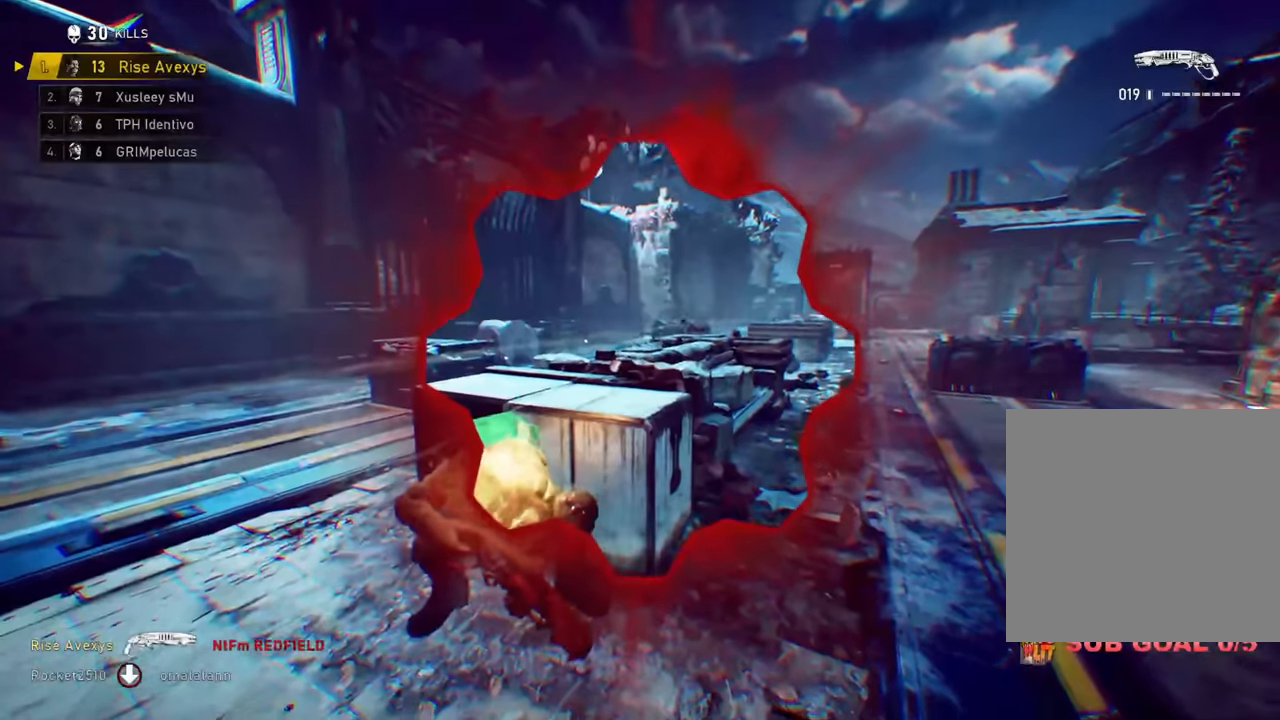
{"buttons": [], "left_stick": "center", "right_stick": "center", "events": [[217, "left_stick", "up"], [367, "left_stick", "center"]]}
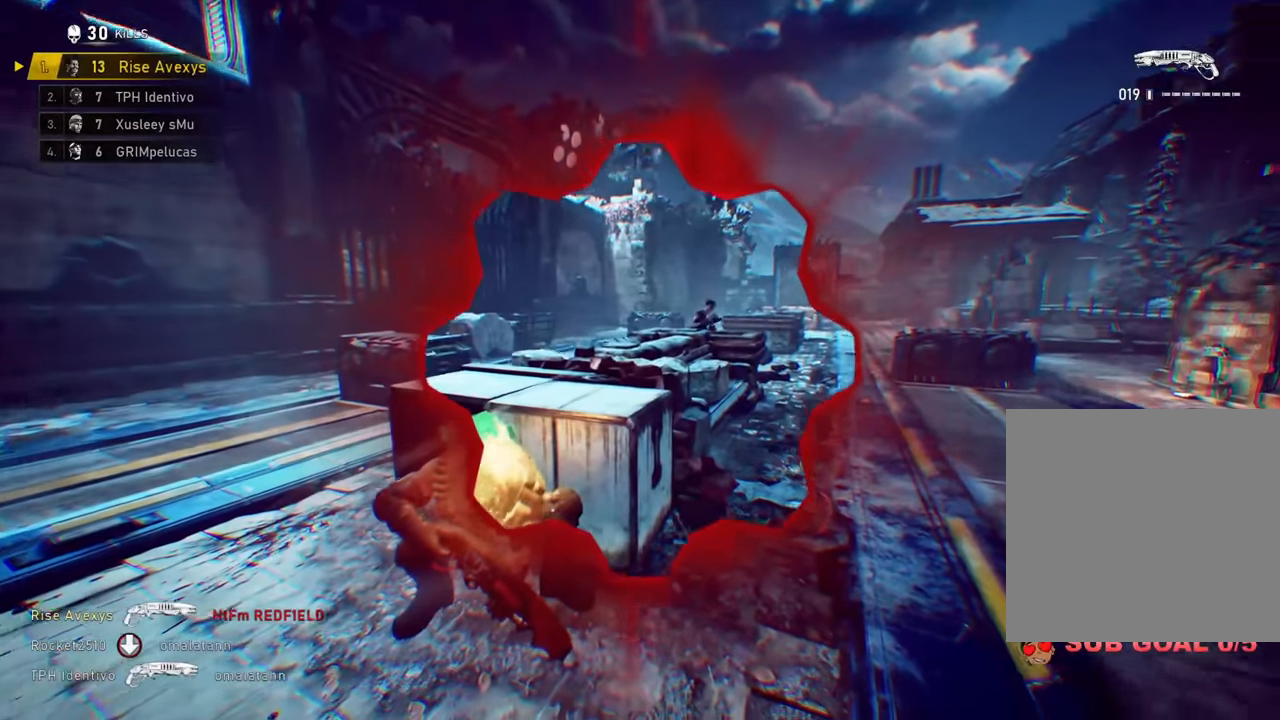
{"buttons": [], "left_stick": "center", "right_stick": "center", "events": []}
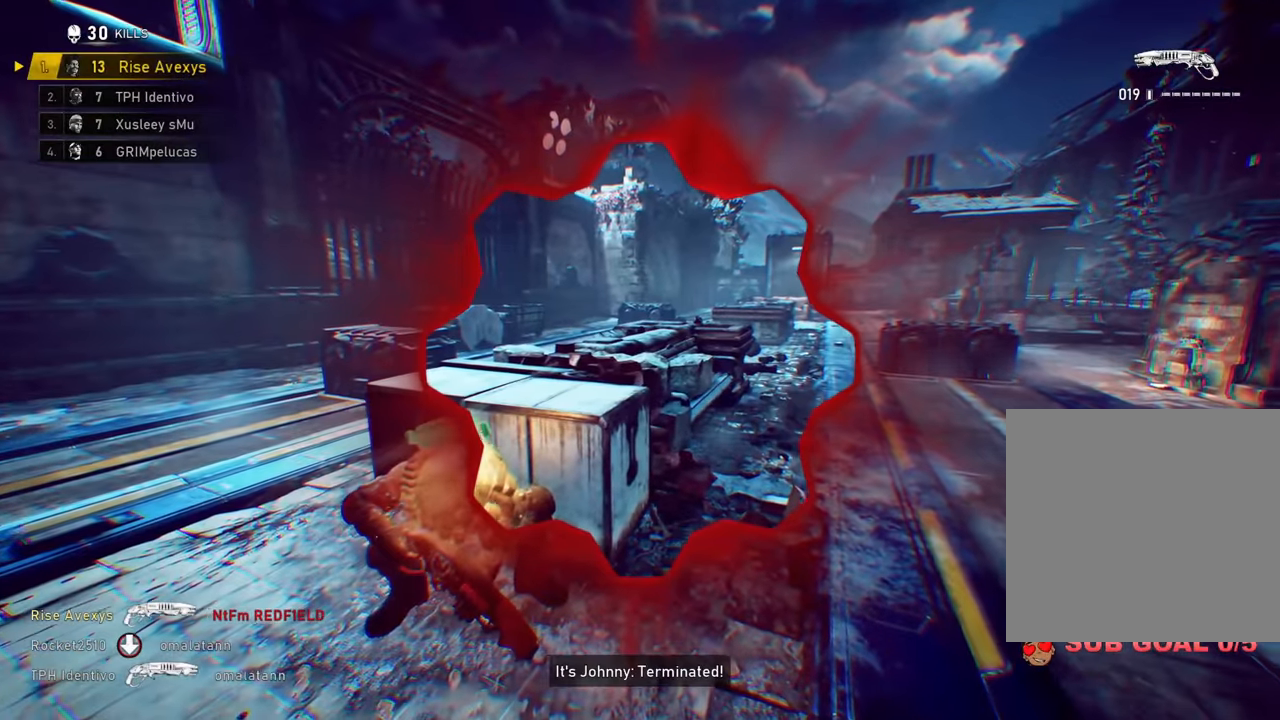
{"buttons": [], "left_stick": "left", "right_stick": "center", "events": [[167, "left_stick", "left"], [184, "right_stick", "right"], [284, "right_stick", "center"]]}
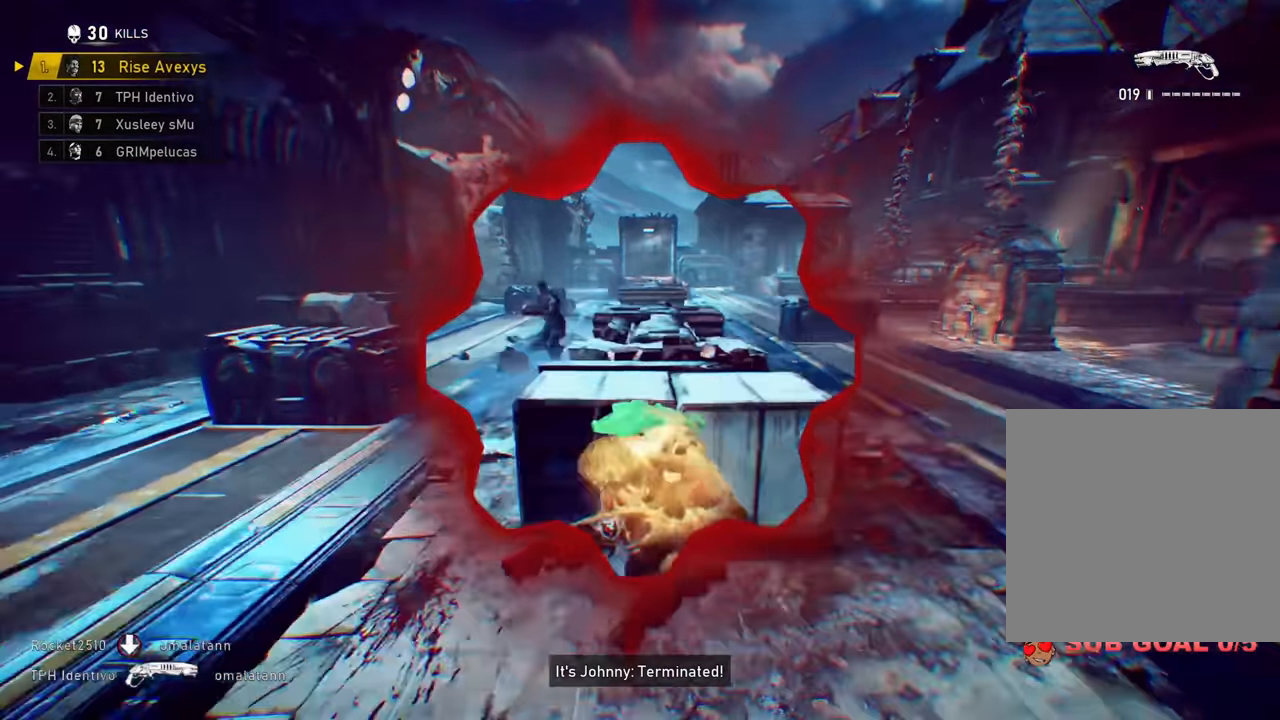
{"buttons": [], "left_stick": "left", "right_stick": "center", "events": [[17, "left_stick", "center"], [384, "left_stick", "left"]]}
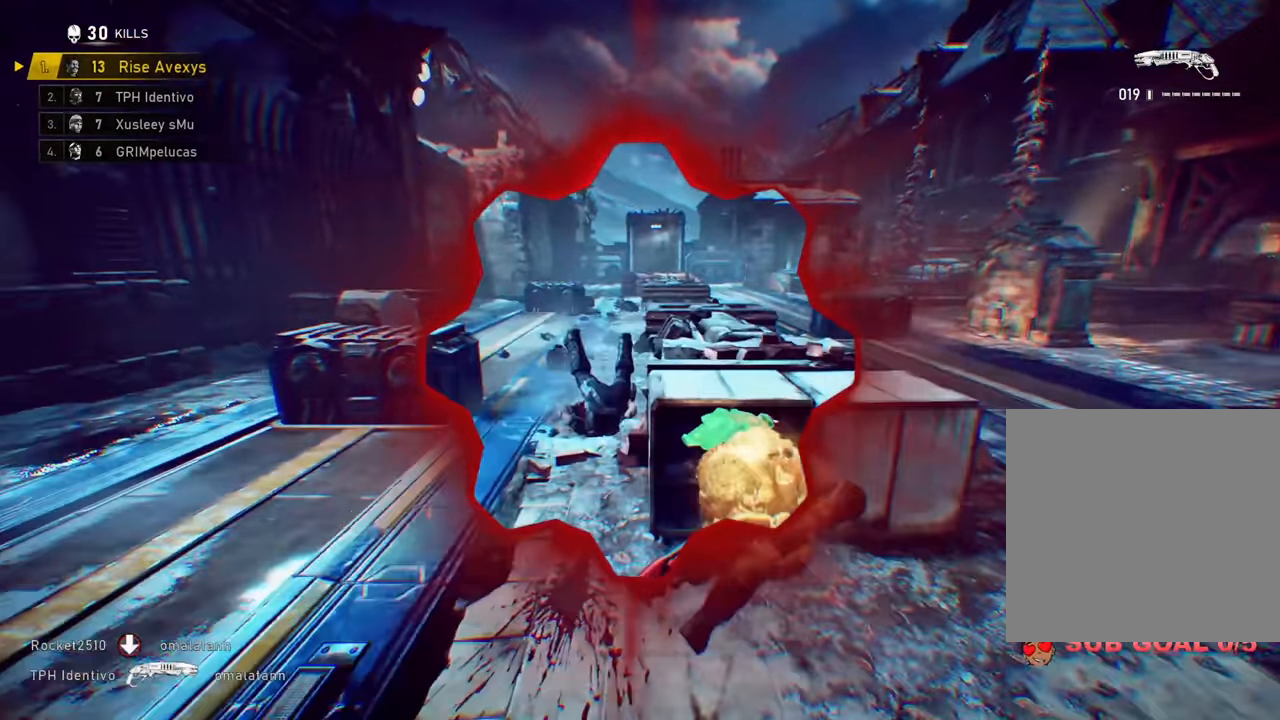
{"buttons": ["A"], "left_stick": "up-right", "right_stick": "right", "events": [[84, "left_stick", "up"], [101, "A", "down"], [151, "right_stick", "up-right"], [201, "R2", "down"], [217, "right_stick", "center"], [351, "A", "up"], [401, "R2", "up"], [417, "left_stick", "up-right"], [434, "right_stick", "right"], [468, "A", "down"]]}
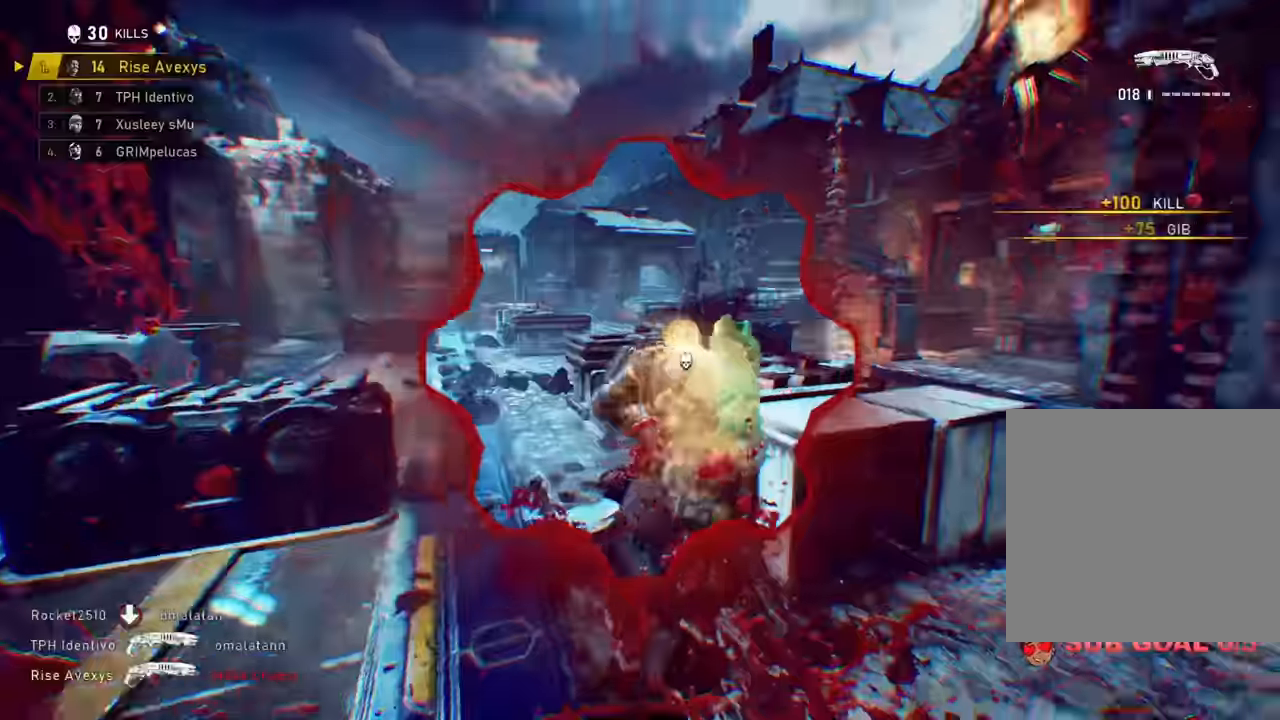
{"buttons": [], "left_stick": "up-left", "right_stick": "center", "events": [[17, "A", "up"], [83, "left_stick", "left"], [183, "A", "down"], [200, "left_stick", "up-right"], [200, "right_stick", "center"], [233, "A", "up"], [434, "left_stick", "up-left"]]}
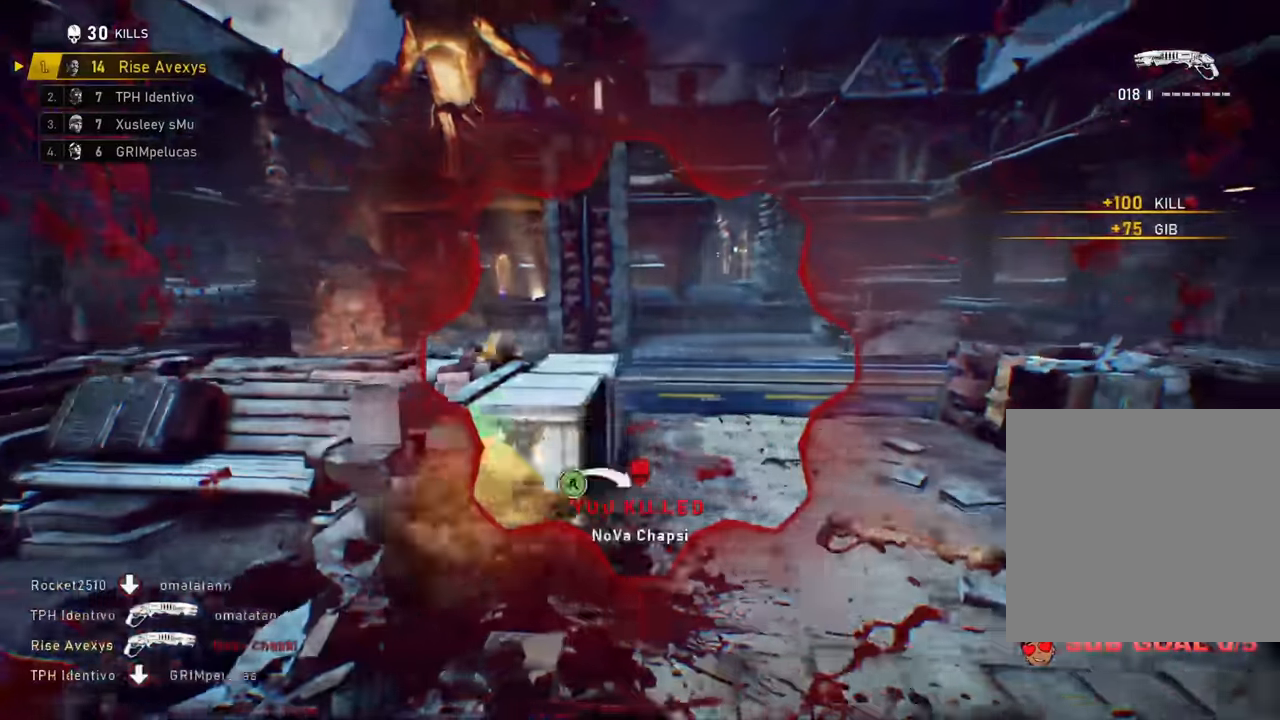
{"buttons": [], "left_stick": "right", "right_stick": "center", "events": [[16, "left_stick", "left"], [100, "X", "down"], [333, "X", "up"], [333, "left_stick", "right"], [333, "right_stick", "left"], [433, "right_stick", "center"]]}
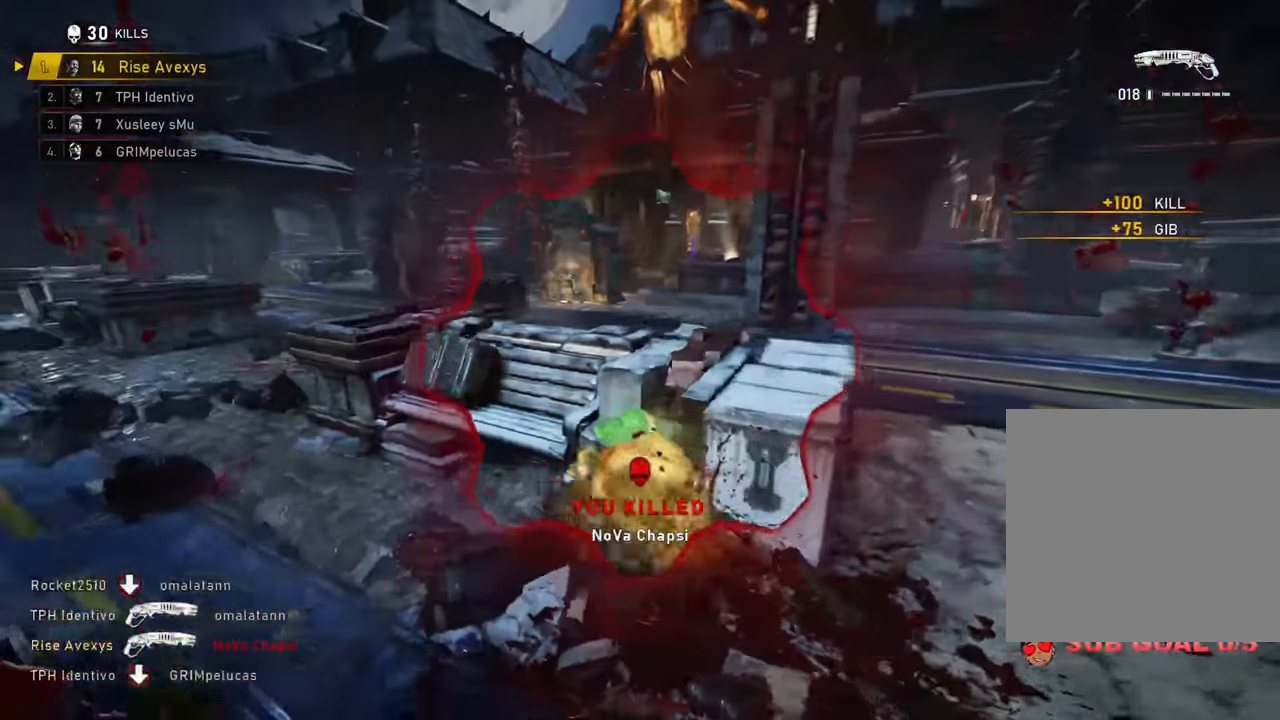
{"buttons": ["L1"], "left_stick": "up-right", "right_stick": "right", "events": [[167, "left_stick", "up"], [184, "A", "down"], [250, "A", "up"], [284, "right_stick", "right"], [351, "left_stick", "right"], [401, "L1", "down"], [417, "left_stick", "up-right"]]}
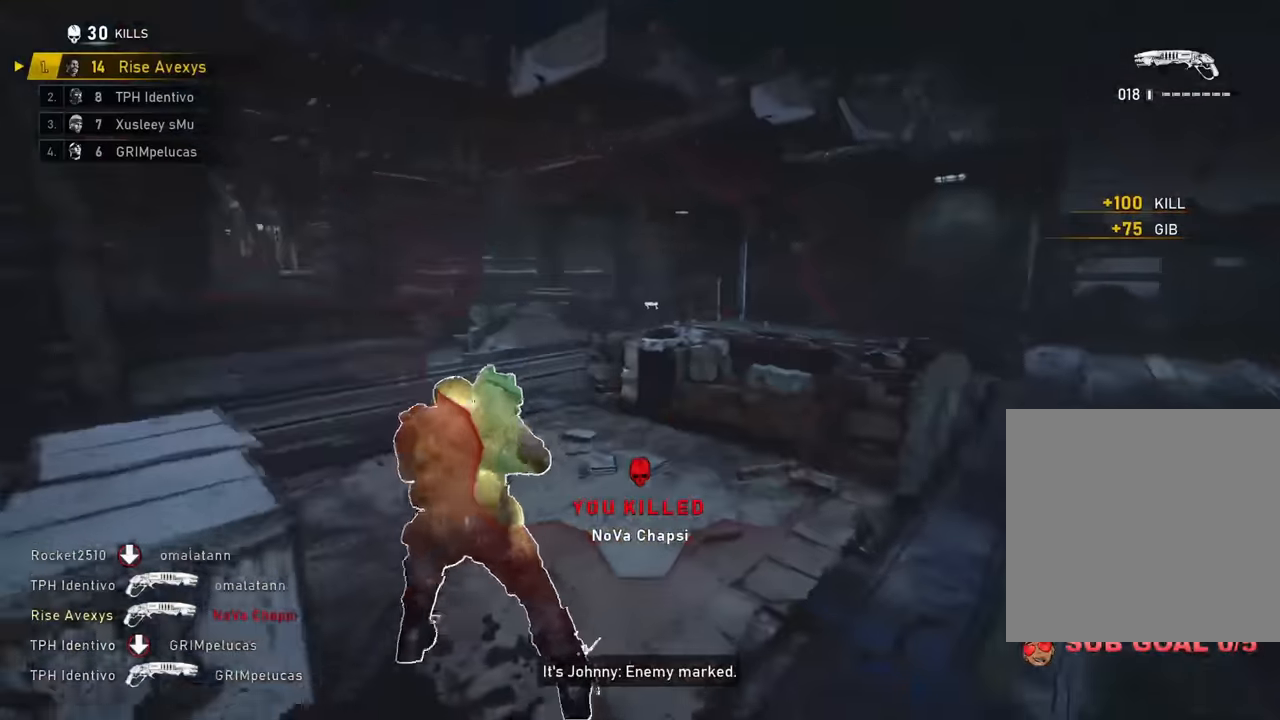
{"buttons": ["X"], "left_stick": "right", "right_stick": "left", "events": [[16, "right_stick", "center"], [33, "A", "down"], [83, "A", "up"], [83, "L1", "up"], [217, "left_stick", "left"], [233, "X", "down"], [333, "left_stick", "right"], [400, "right_stick", "left"]]}
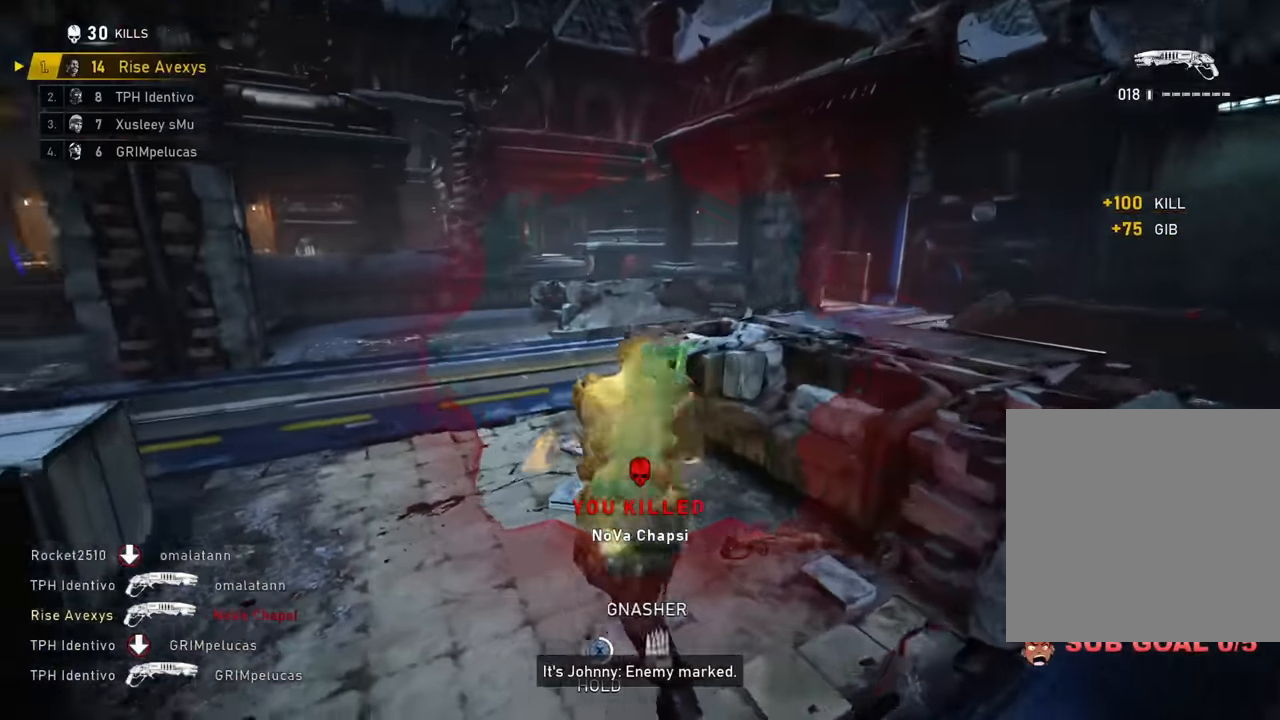
{"buttons": ["R1"], "left_stick": "center", "right_stick": "center", "events": [[17, "right_stick", "center"], [84, "left_stick", "down-right"], [351, "left_stick", "down-left"], [451, "R1", "down"], [451, "X", "up"], [451, "left_stick", "center"]]}
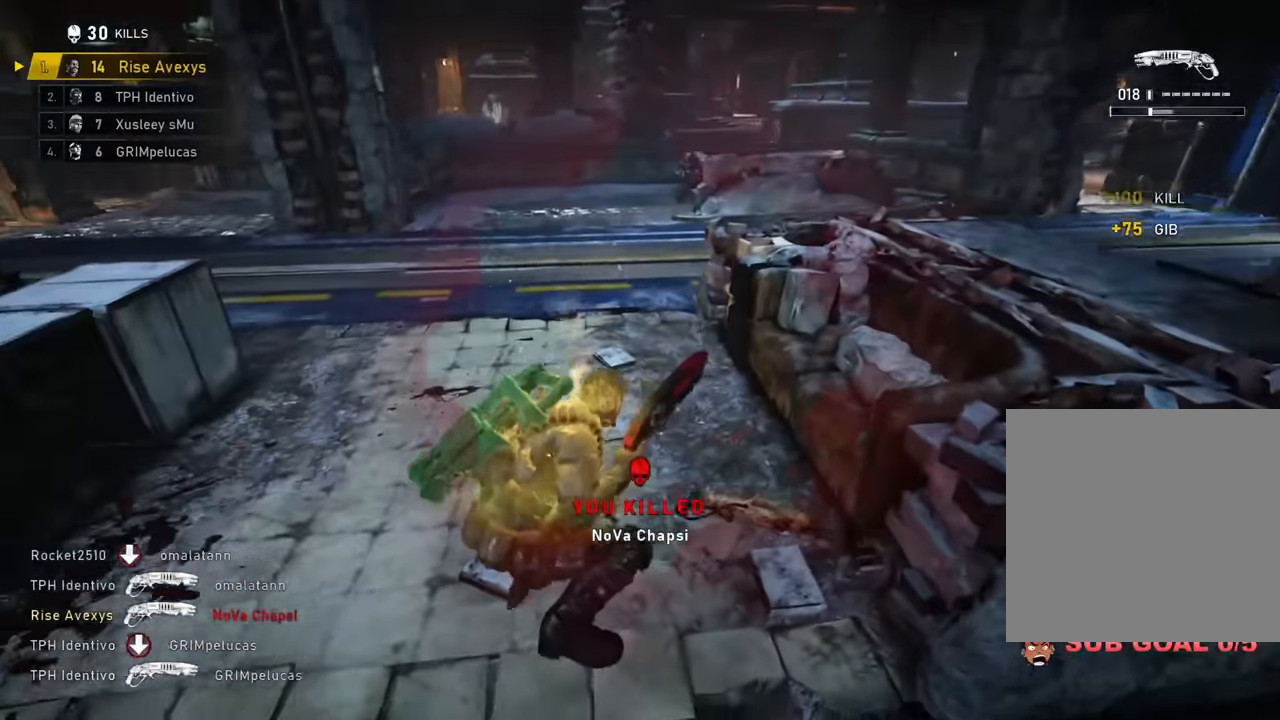
{"buttons": ["A", "L1"], "left_stick": "up-left", "right_stick": "center", "events": [[83, "R1", "up"], [150, "A", "down"], [183, "right_stick", "left"], [267, "L1", "down"], [267, "left_stick", "up-left"], [433, "right_stick", "center"]]}
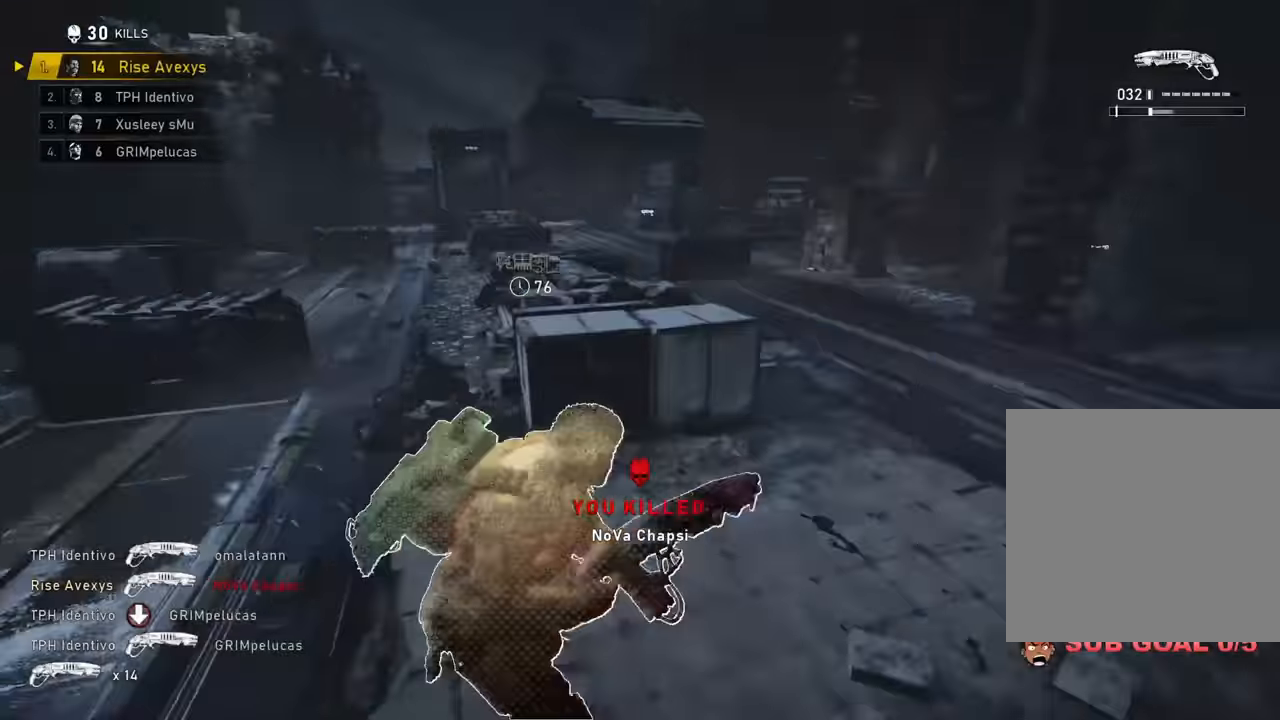
{"buttons": ["A"], "left_stick": "center", "right_stick": "center", "events": [[217, "L1", "up"], [284, "left_stick", "center"], [351, "R1", "down"], [434, "DPAD_RIGHT", "down"], [501, "DPAD_RIGHT", "up"], [501, "R1", "up"]]}
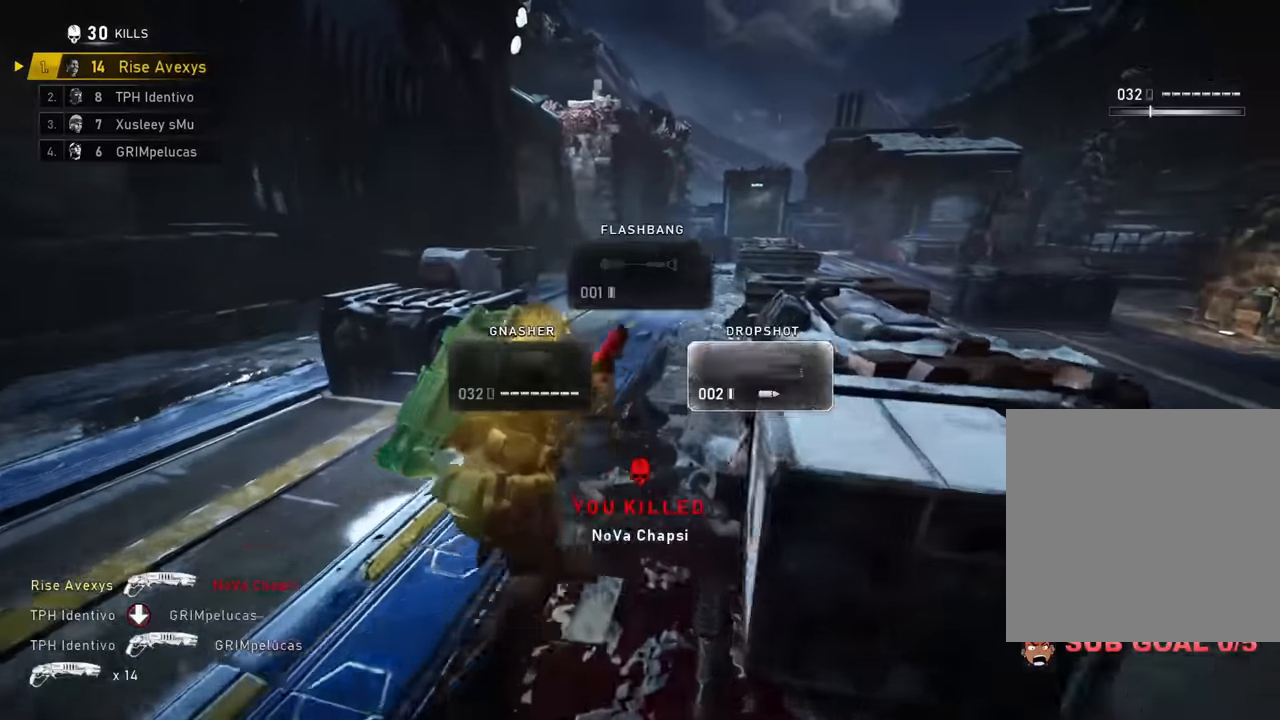
{"buttons": ["A"], "left_stick": "up-left", "right_stick": "center", "events": [[83, "A", "up"], [133, "left_stick", "up-right"], [167, "A", "down"], [167, "L1", "down"], [233, "A", "up"], [267, "L1", "up"], [300, "left_stick", "up-left"], [333, "A", "down"], [367, "A", "up"], [383, "left_stick", "up-right"], [450, "A", "down"], [500, "left_stick", "up-left"]]}
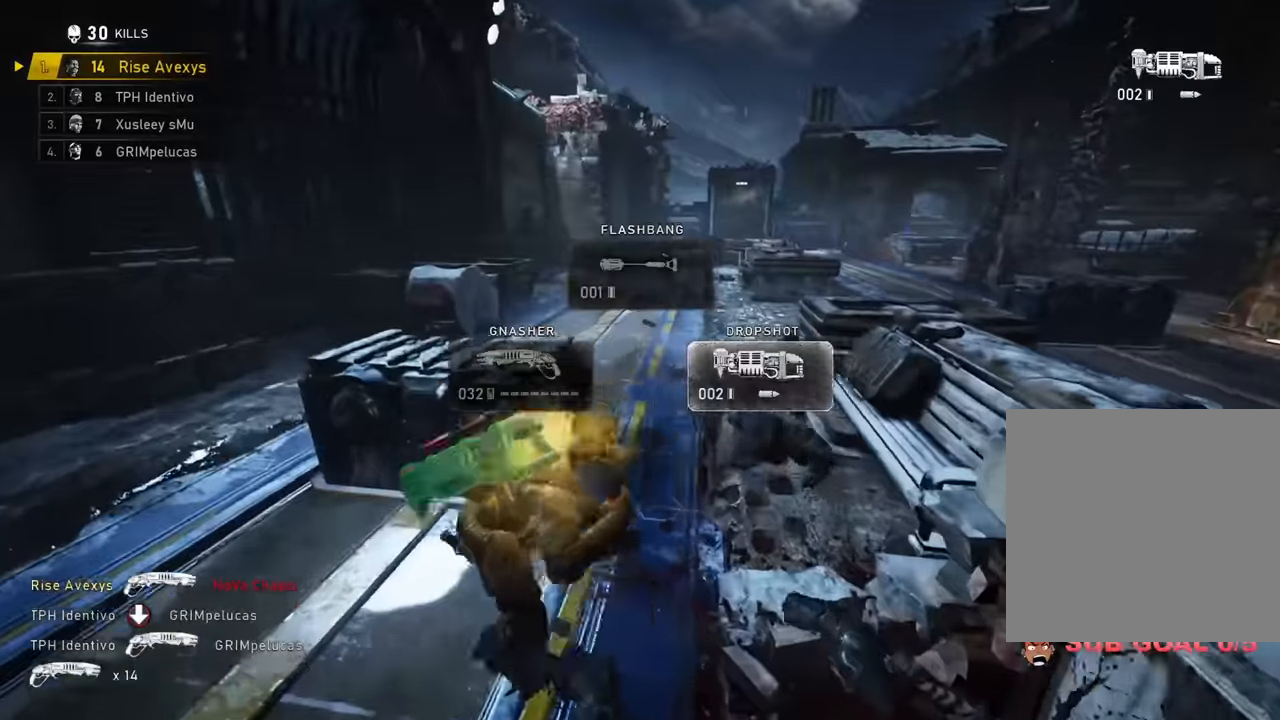
{"buttons": ["L1"], "left_stick": "up", "right_stick": "center", "events": [[17, "A", "up"], [100, "A", "down"], [167, "A", "up"], [167, "left_stick", "up"], [284, "right_stick", "right"], [301, "L1", "down"], [434, "right_stick", "center"]]}
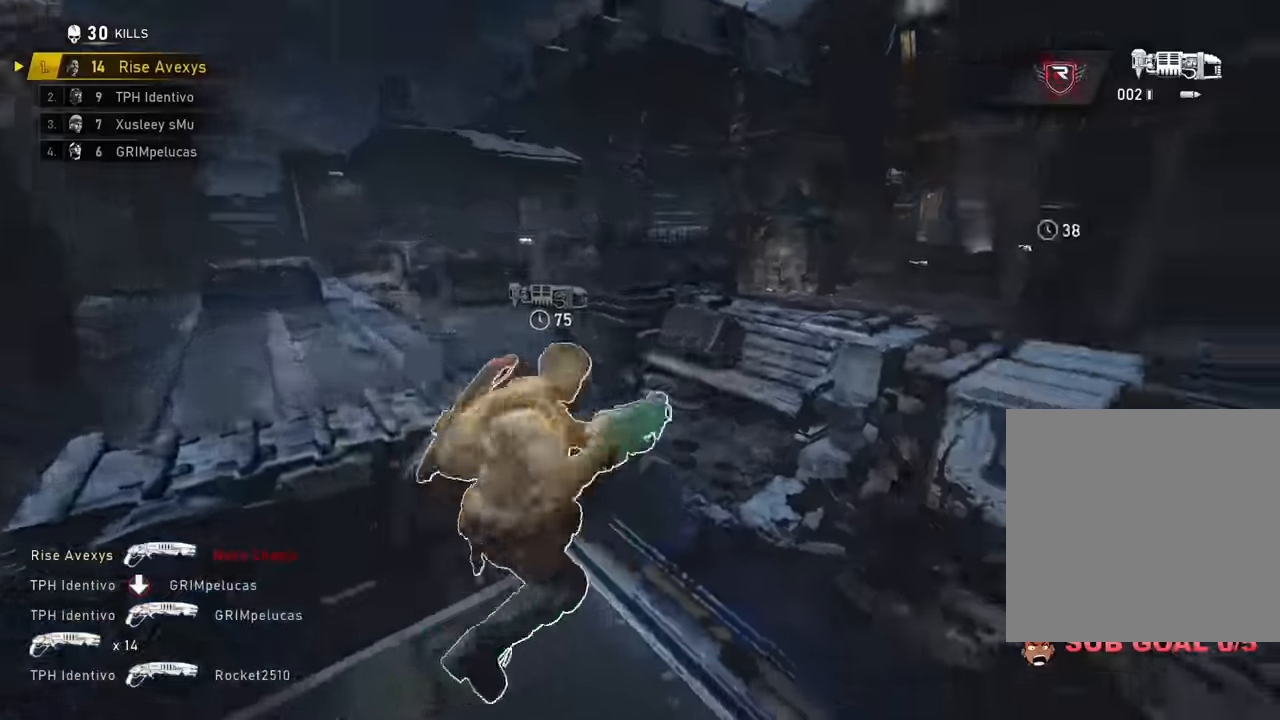
{"buttons": [], "left_stick": "up-right", "right_stick": "center", "events": [[33, "L1", "up"], [49, "left_stick", "down-right"], [49, "right_stick", "right"], [216, "L1", "down"], [216, "left_stick", "up-right"], [216, "right_stick", "center"], [283, "R1", "down"], [383, "L1", "up"], [383, "R1", "up"], [416, "A", "down"], [483, "A", "up"]]}
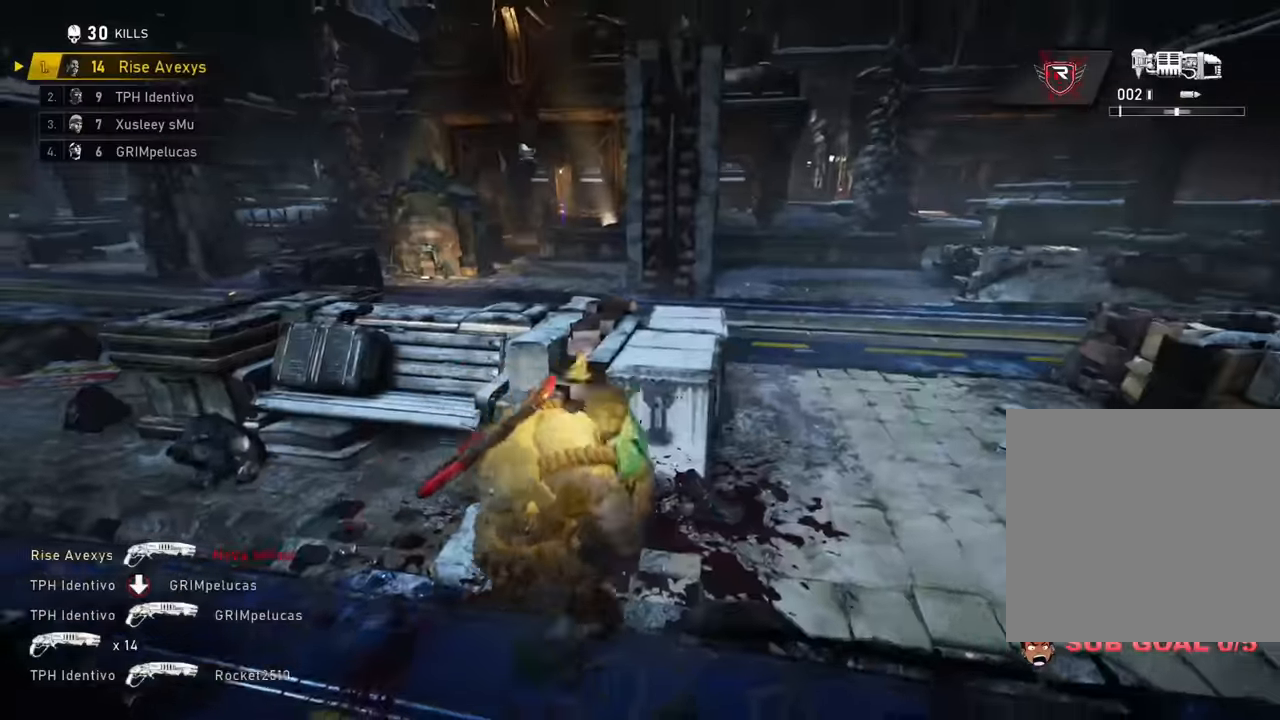
{"buttons": ["A", "L1"], "left_stick": "up", "right_stick": "center", "events": [[151, "A", "down"], [184, "L1", "down"], [301, "left_stick", "up"]]}
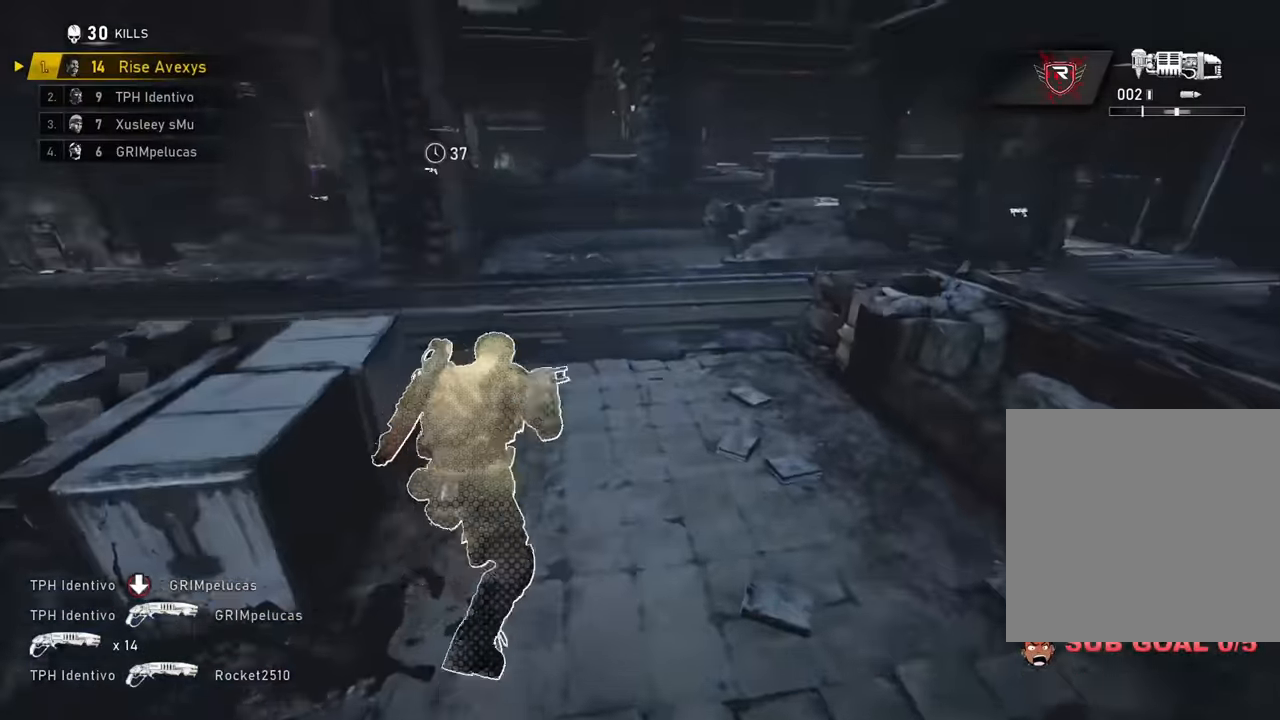
{"buttons": ["A"], "left_stick": "up-left", "right_stick": "left"}
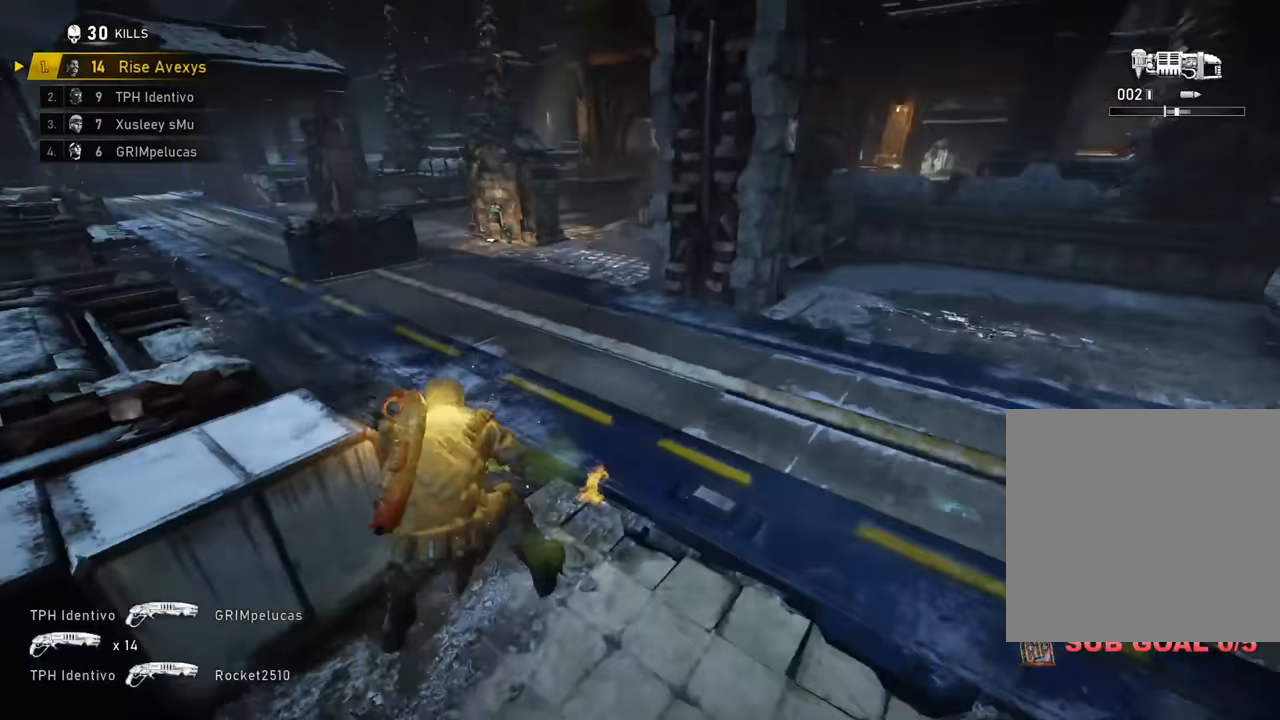
{"buttons": ["A", "R1"], "left_stick": "up", "right_stick": "center", "events": [[34, "left_stick", "up"], [67, "right_stick", "center"], [401, "R1", "down"]]}
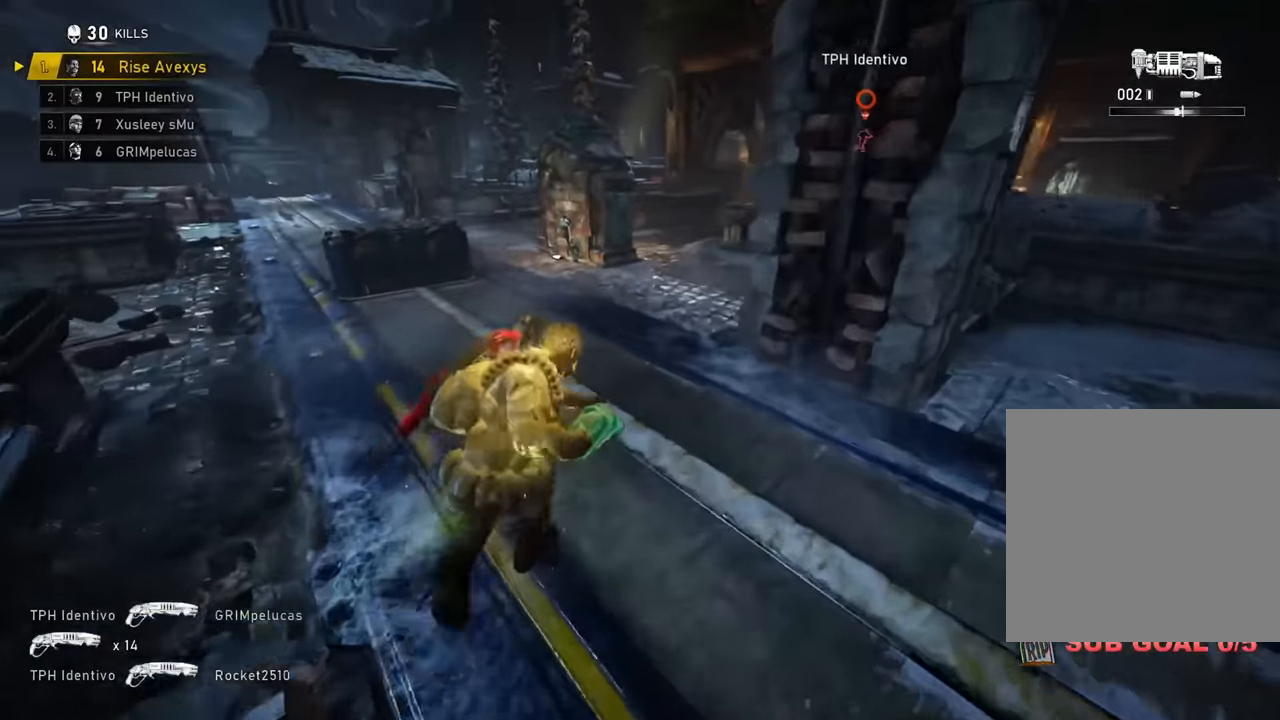
{"buttons": [], "left_stick": "up-left", "right_stick": "center", "events": [[67, "R1", "up"], [284, "A", "up"], [284, "right_stick", "right"], [334, "left_stick", "up-left"], [450, "right_stick", "center"]]}
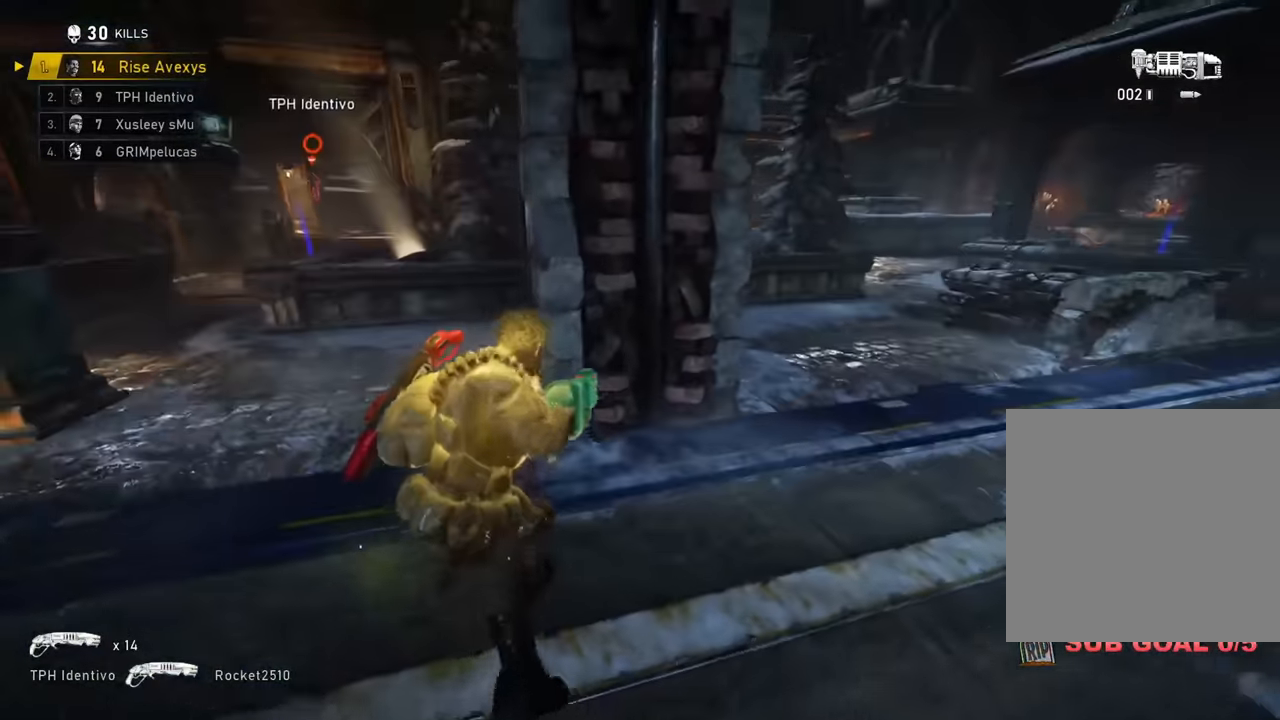
{"buttons": ["L1", "L3"], "left_stick": "up-left", "right_stick": "center"}
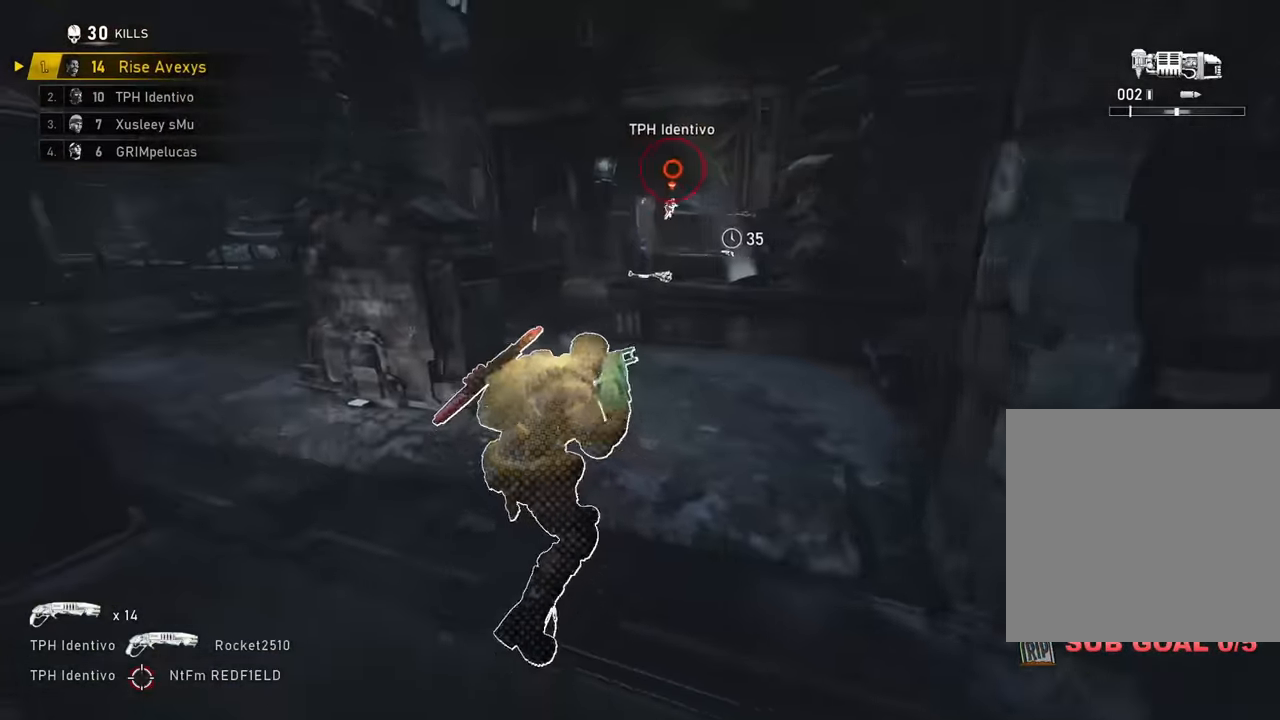
{"buttons": [], "left_stick": "up-right", "right_stick": "center", "events": [[67, "L3", "up"], [84, "L1", "up"], [284, "left_stick", "down"], [418, "left_stick", "up-right"]]}